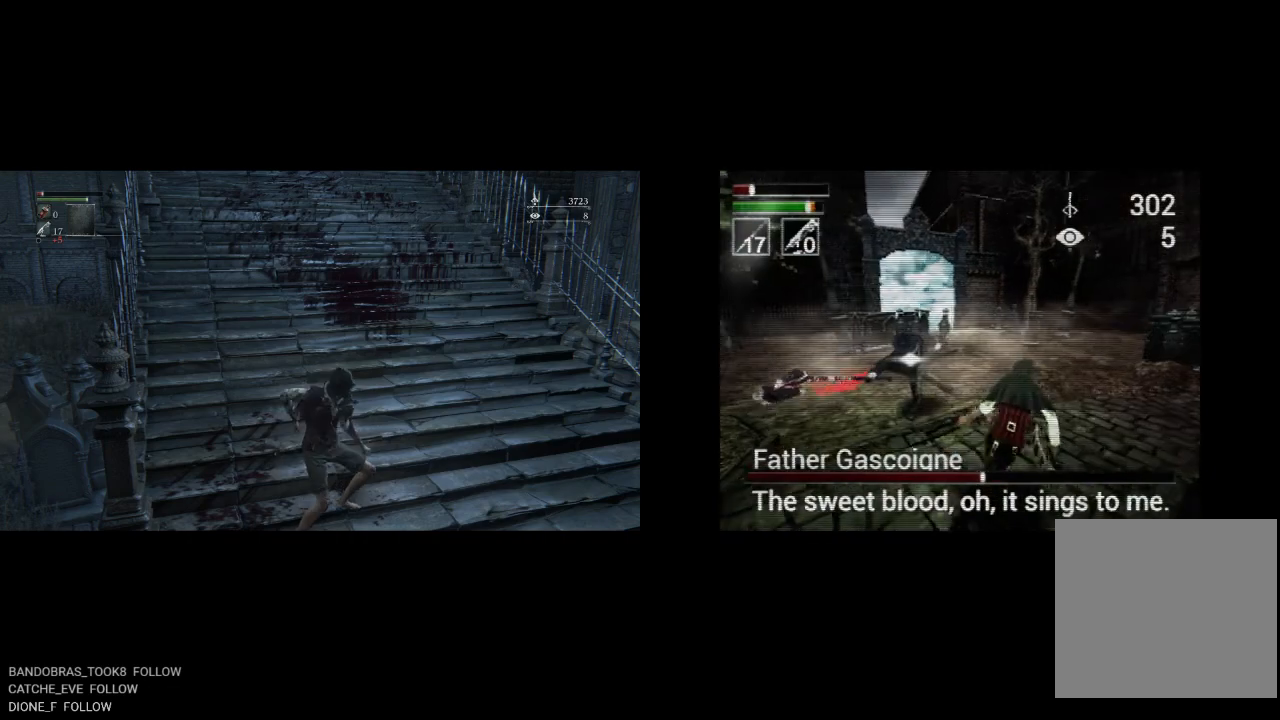
Gameplay with a controller (PlayStation layout); each line is a JSON object with the inputs held at the frame after it. "events" lists button and stick changes between this image and that frame as [ms after this image, input, new state], when the widget could be followed in between. Not read: left_stick.
{"buttons": ["DPAD_RIGHT"], "right_stick": "center", "events": [[400, "DPAD_DOWN", "up"]]}
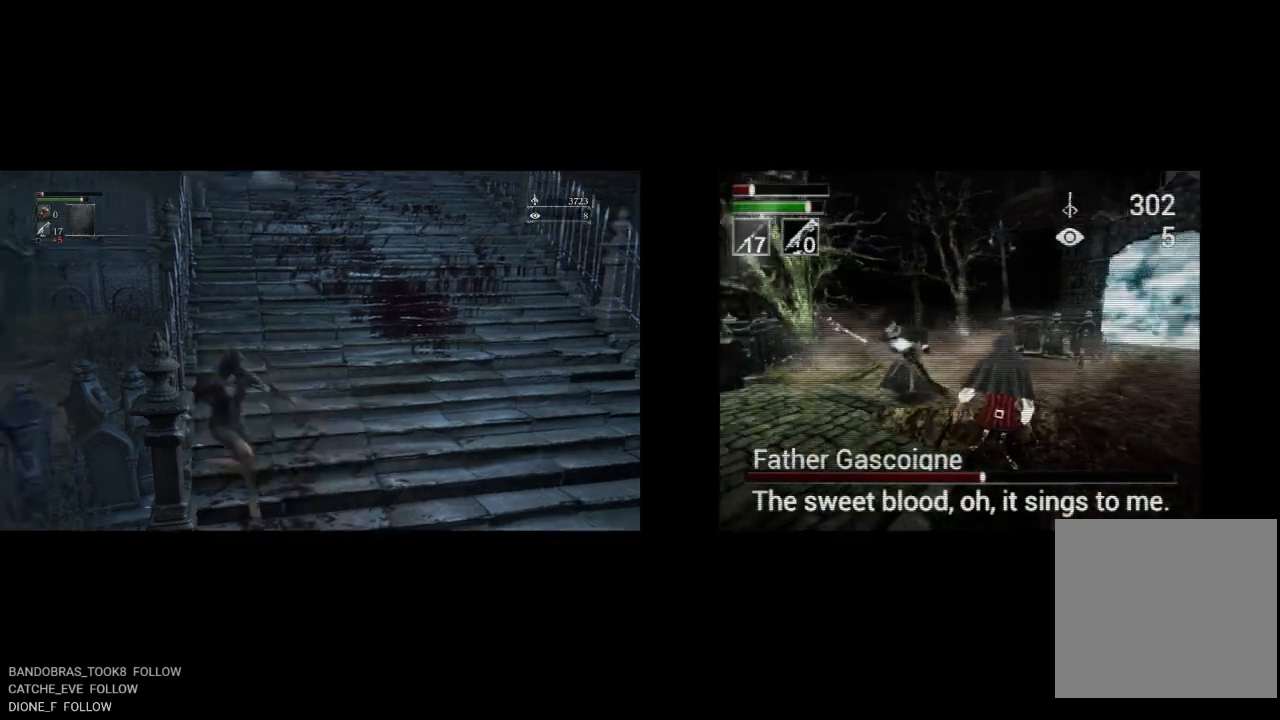
{"buttons": ["TRIANGLE", "R1", "DPAD_UP", "DPAD_RIGHT"], "right_stick": "center", "events": [[17, "DPAD_UP", "down"], [83, "DPAD_UP", "up"], [283, "DPAD_UP", "down"], [300, "R1", "down"], [367, "TRIANGLE", "down"]]}
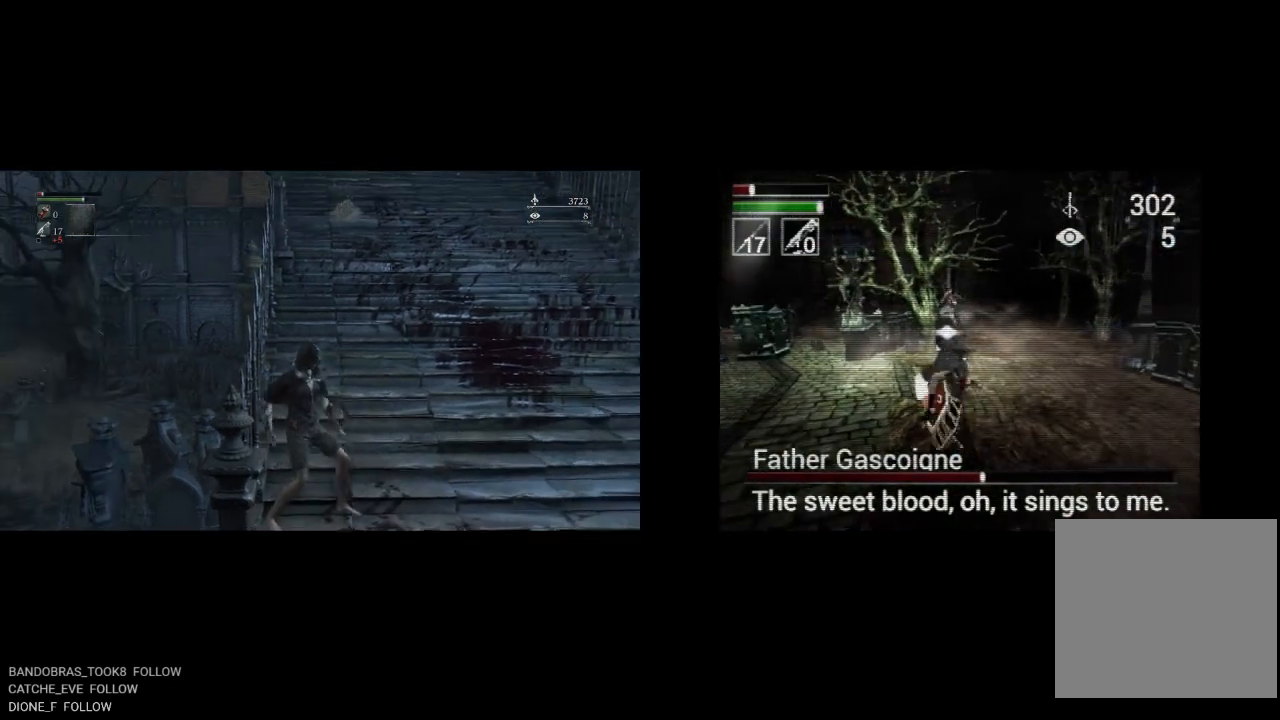
{"buttons": ["TRIANGLE", "R1", "DPAD_UP"], "right_stick": "center", "events": [[250, "DPAD_RIGHT", "up"]]}
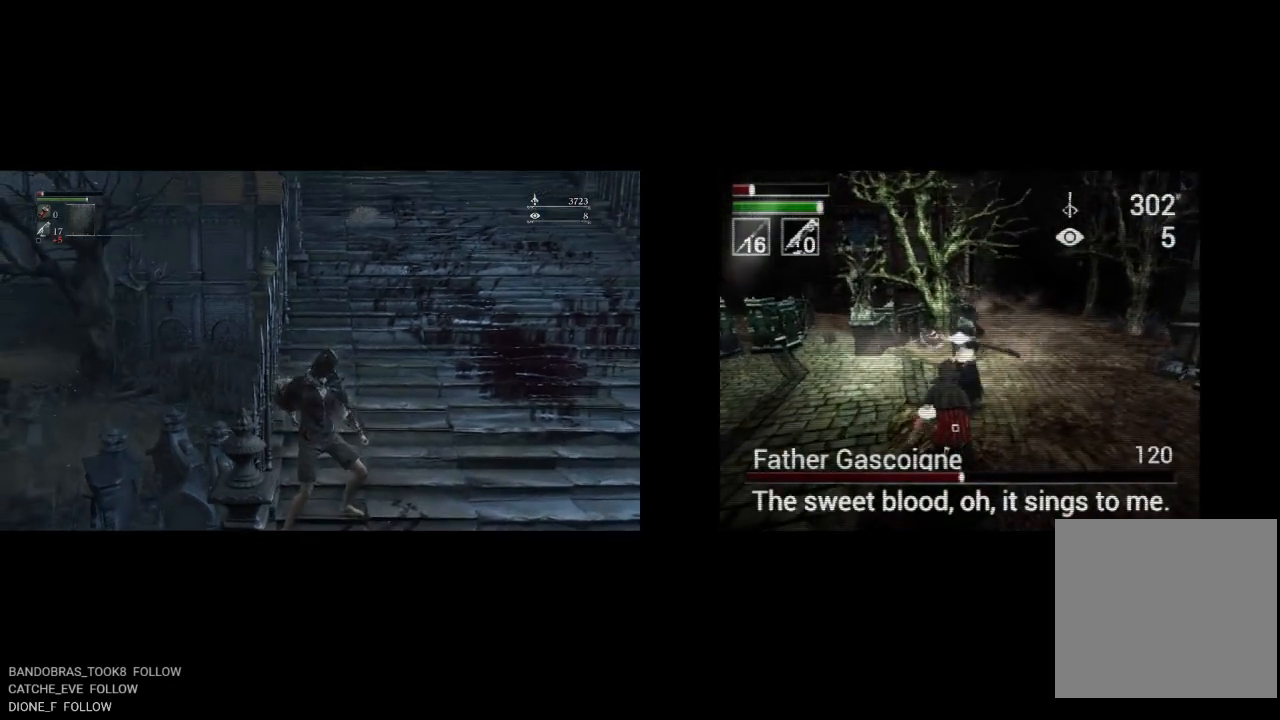
{"buttons": ["TRIANGLE", "R1", "DPAD_UP"], "right_stick": "center", "events": []}
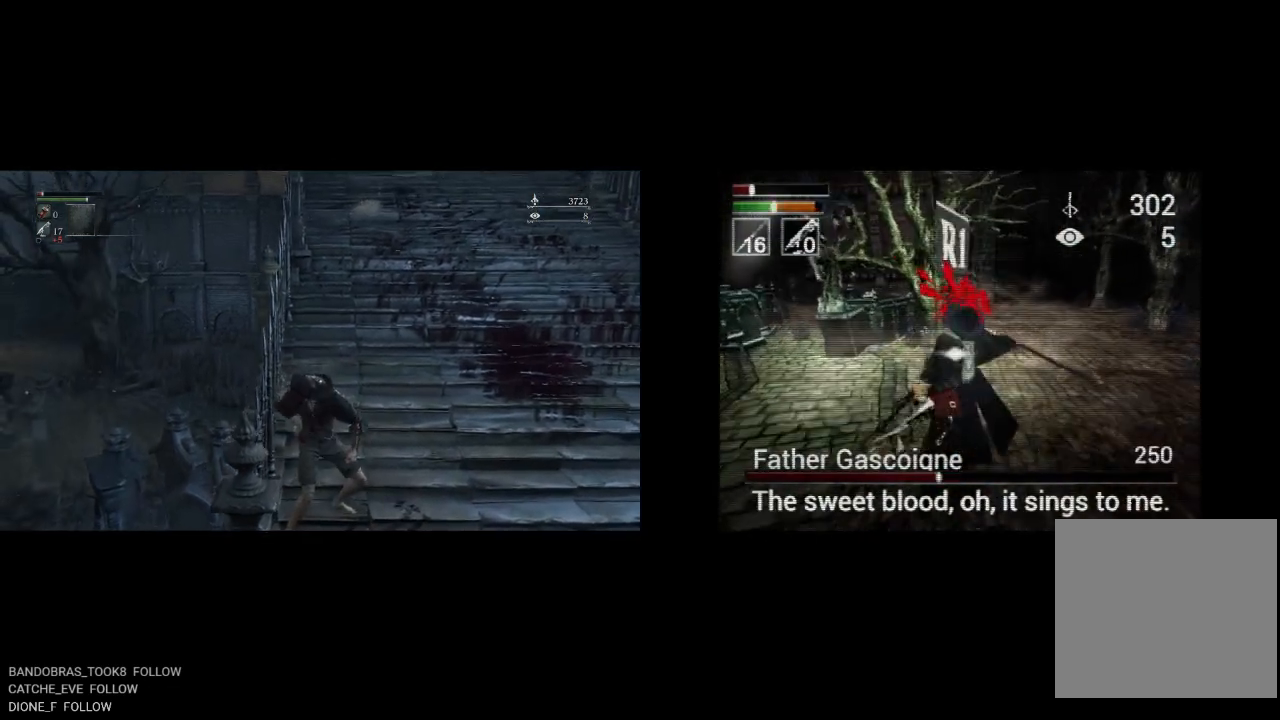
{"buttons": ["DPAD_RIGHT"], "right_stick": "center", "events": [[50, "DPAD_UP", "up"], [100, "TRIANGLE", "up"], [150, "DPAD_DOWN", "down"], [167, "R1", "up"], [300, "DPAD_DOWN", "up"], [300, "DPAD_RIGHT", "down"]]}
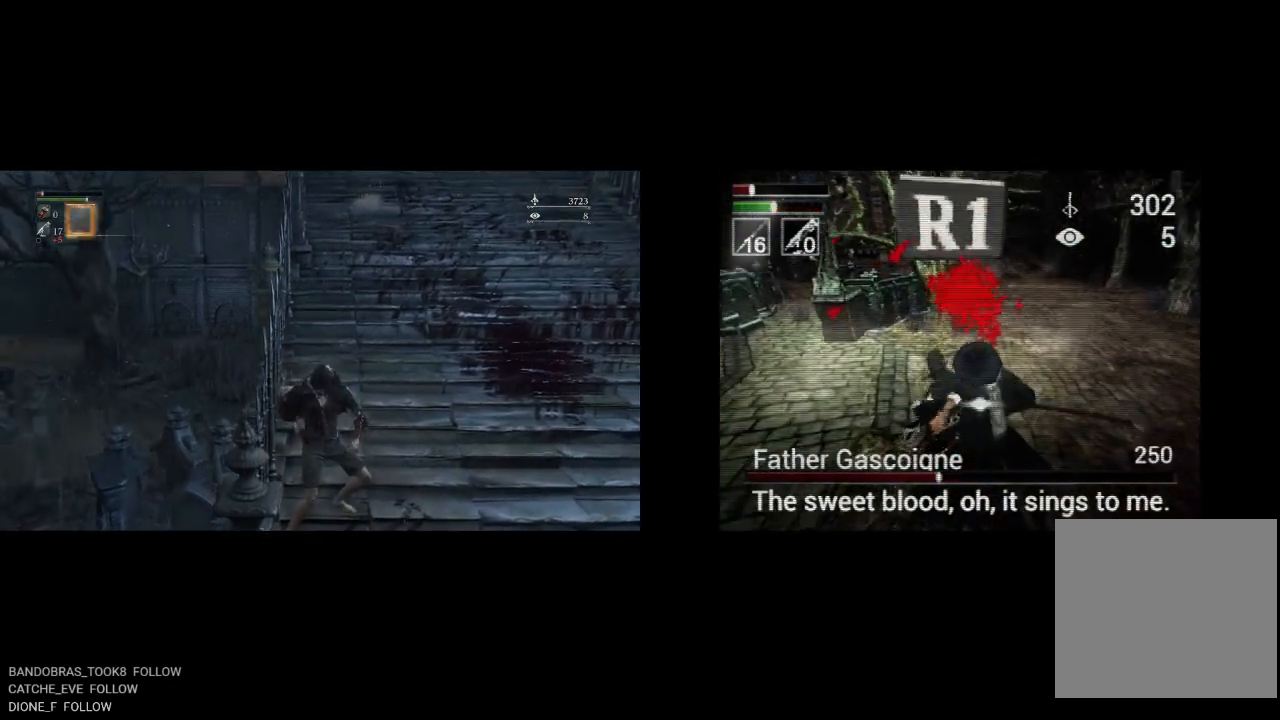
{"buttons": ["DPAD_RIGHT"], "right_stick": "center", "events": [[183, "R1", "down"], [300, "R1", "up"], [367, "R1", "down"], [483, "R1", "up"]]}
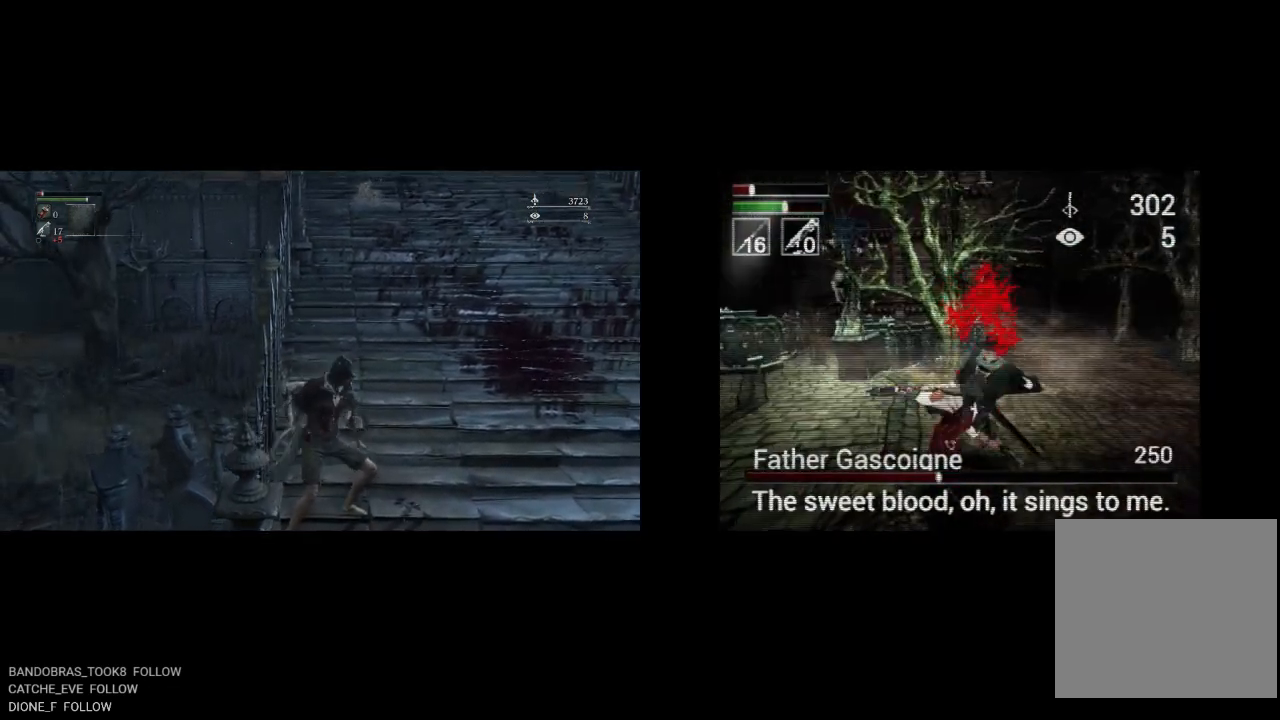
{"buttons": [], "right_stick": "center", "events": [[150, "DPAD_RIGHT", "up"]]}
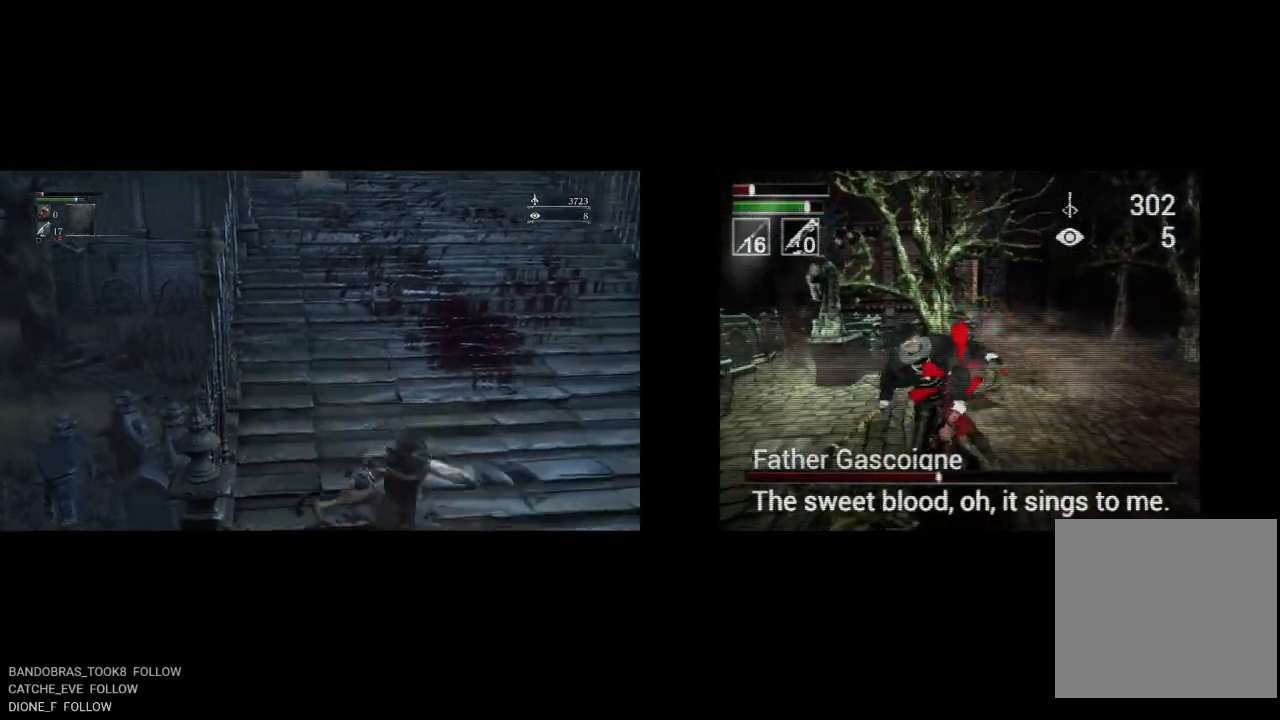
{"buttons": [], "right_stick": "center", "events": []}
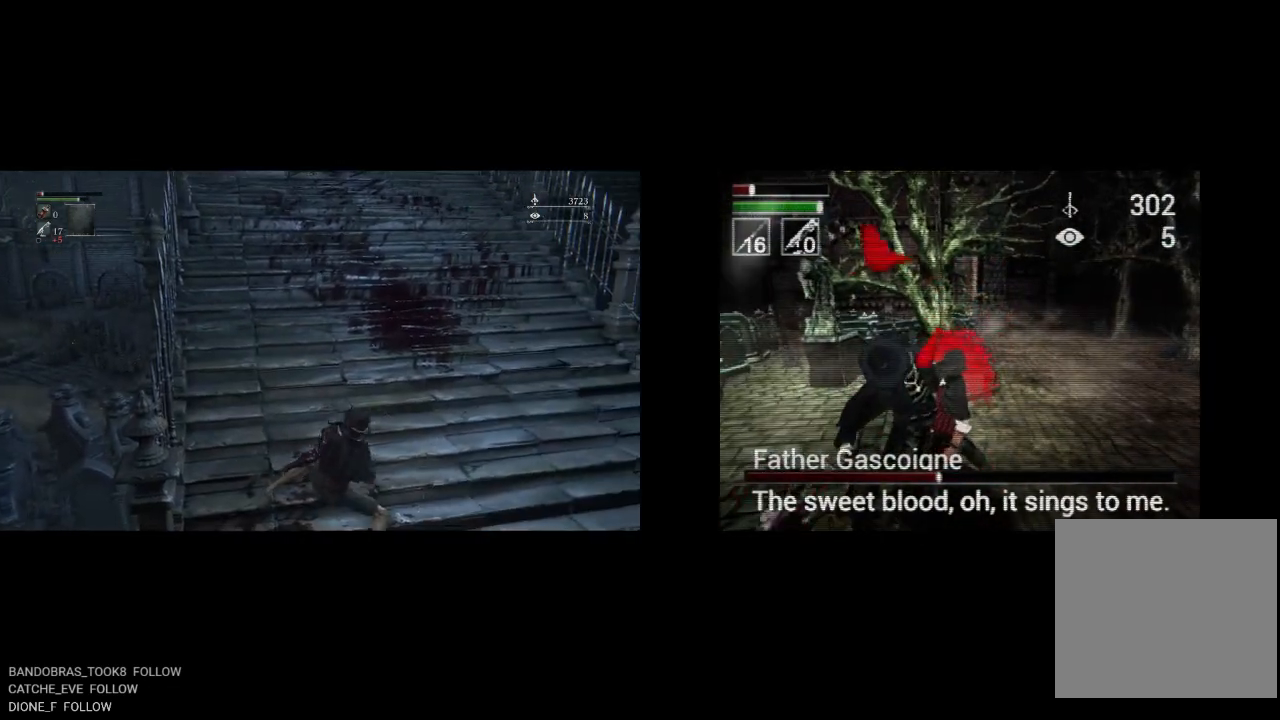
{"buttons": [], "right_stick": "center", "events": []}
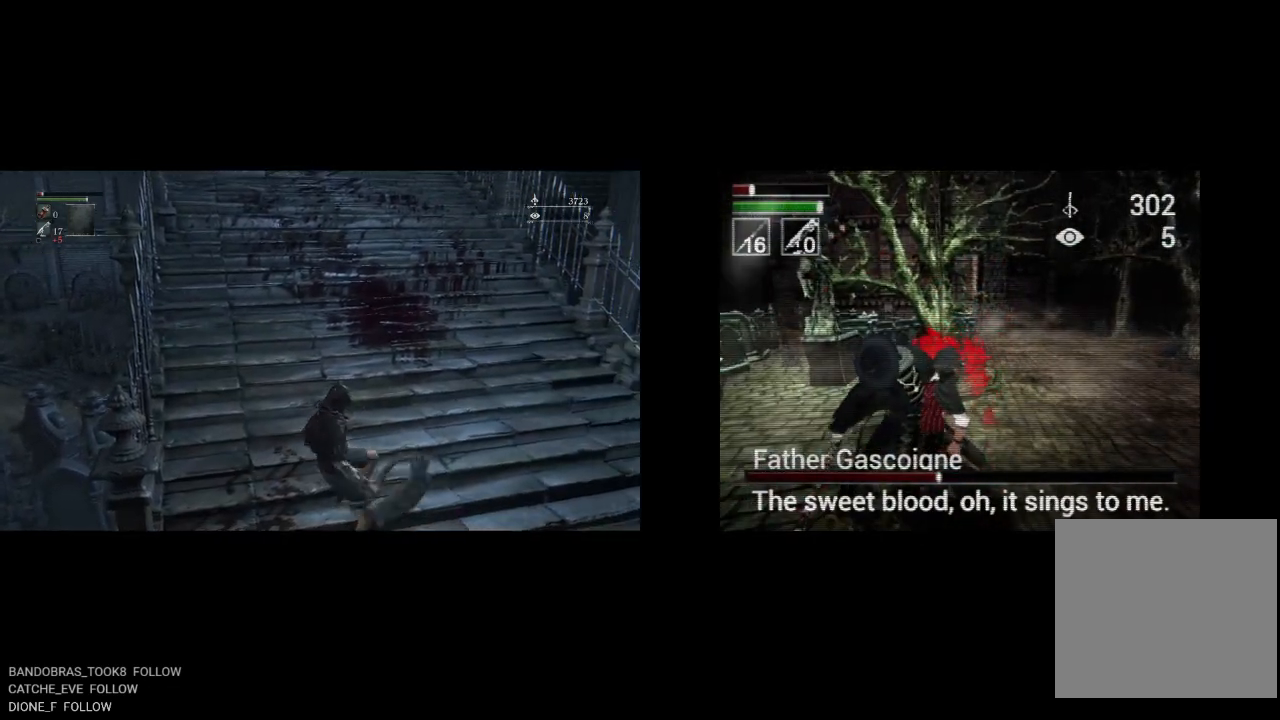
{"buttons": [], "right_stick": "center", "events": []}
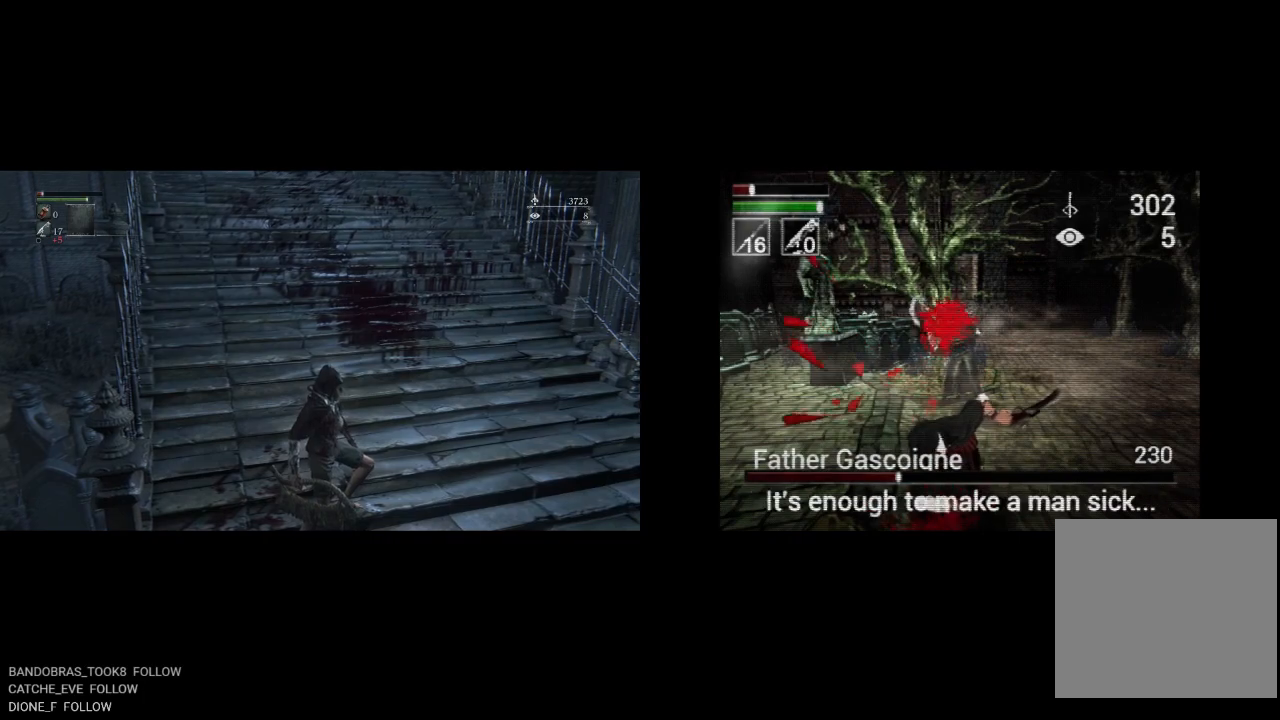
{"buttons": ["DPAD_DOWN"], "right_stick": "center", "events": [[50, "CROSS", "down"], [200, "CROSS", "up"], [267, "DPAD_DOWN", "down"]]}
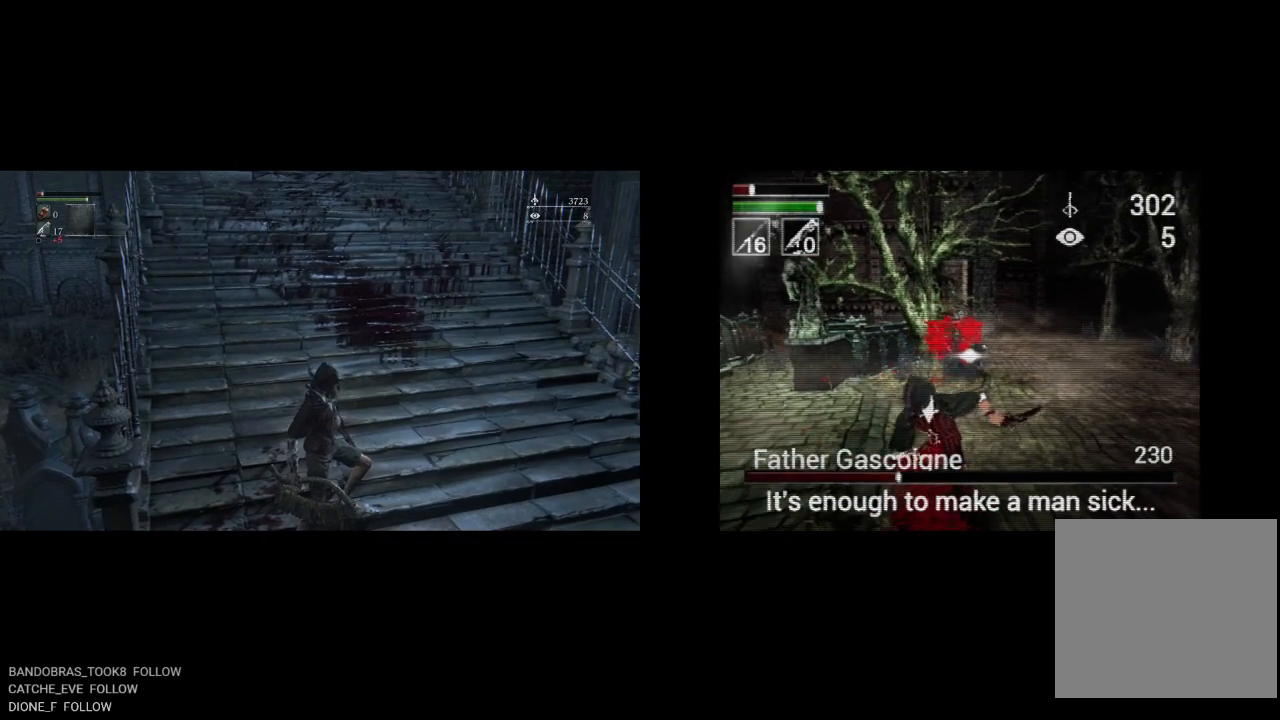
{"buttons": ["DPAD_DOWN"], "right_stick": "center", "events": []}
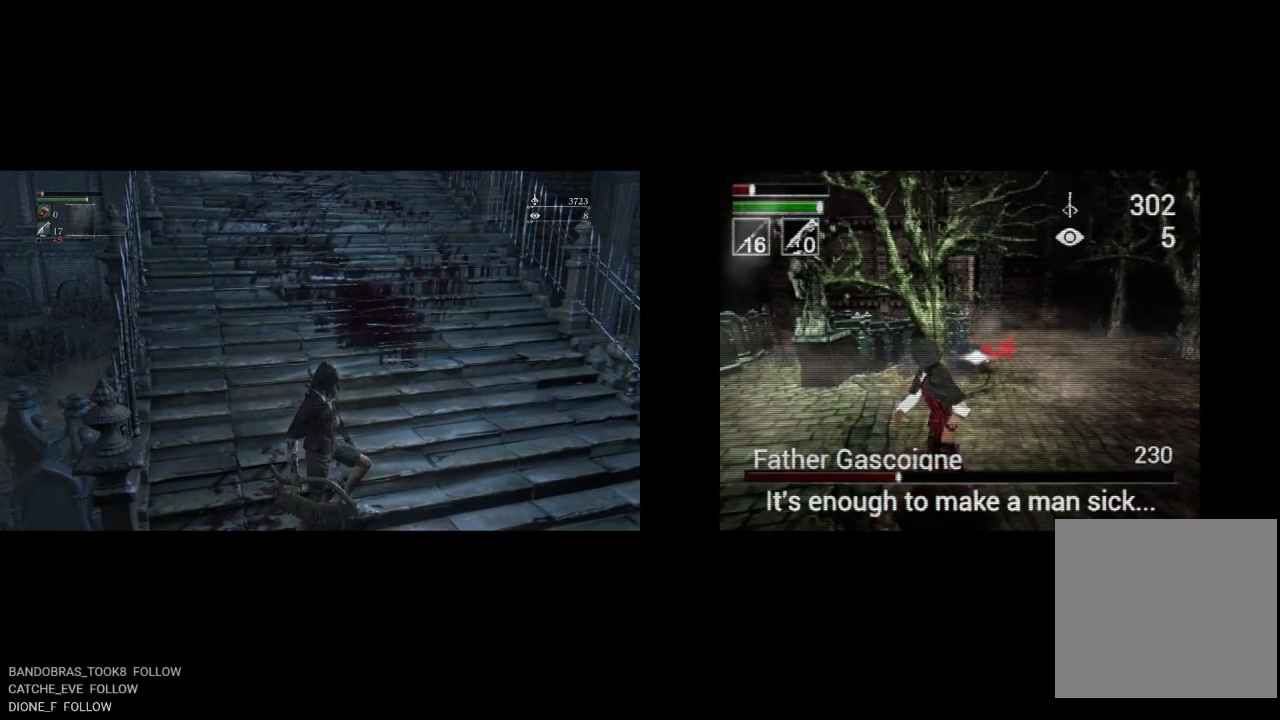
{"buttons": ["DPAD_DOWN"], "right_stick": "center", "events": []}
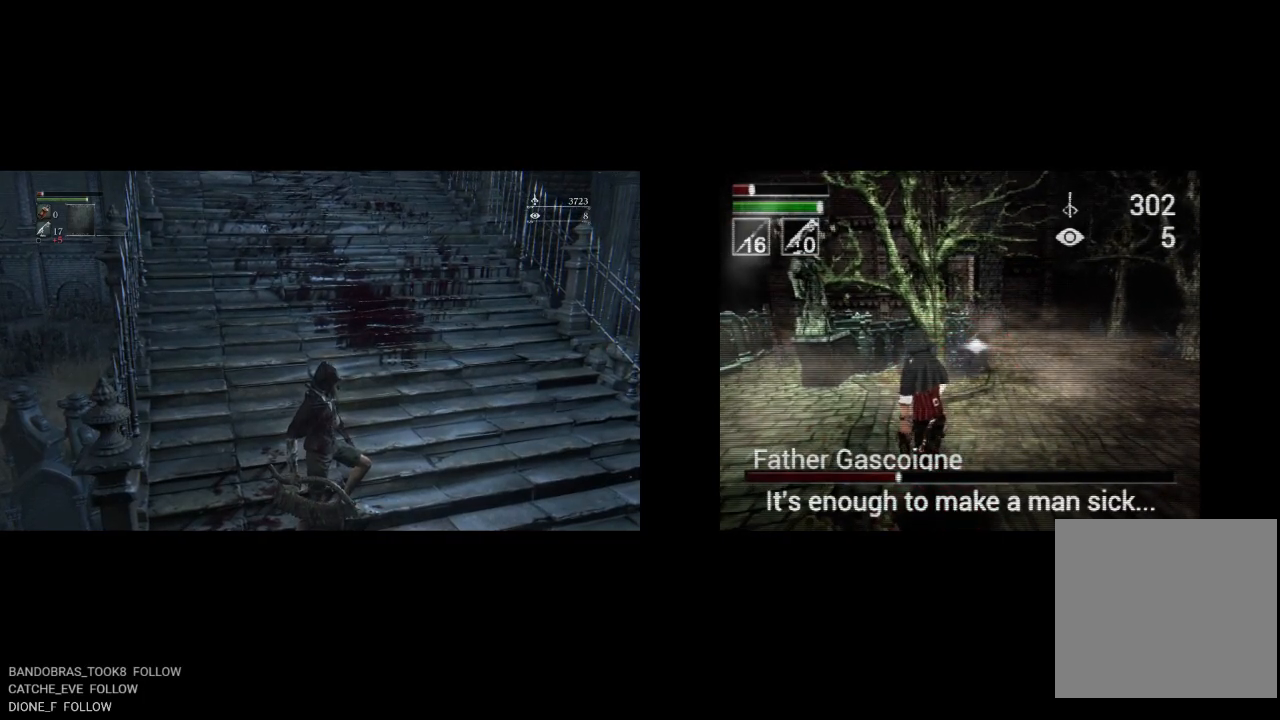
{"buttons": ["DPAD_DOWN"], "right_stick": "center", "events": []}
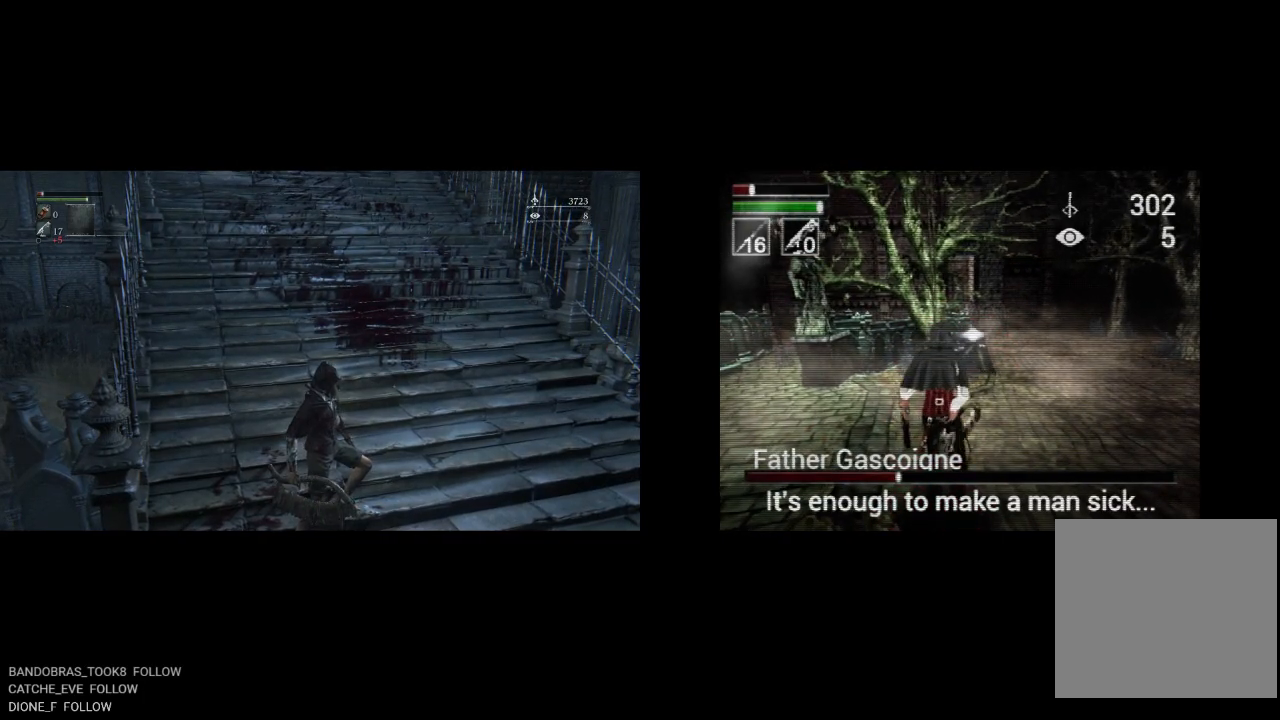
{"buttons": ["DPAD_DOWN"], "right_stick": "center", "events": []}
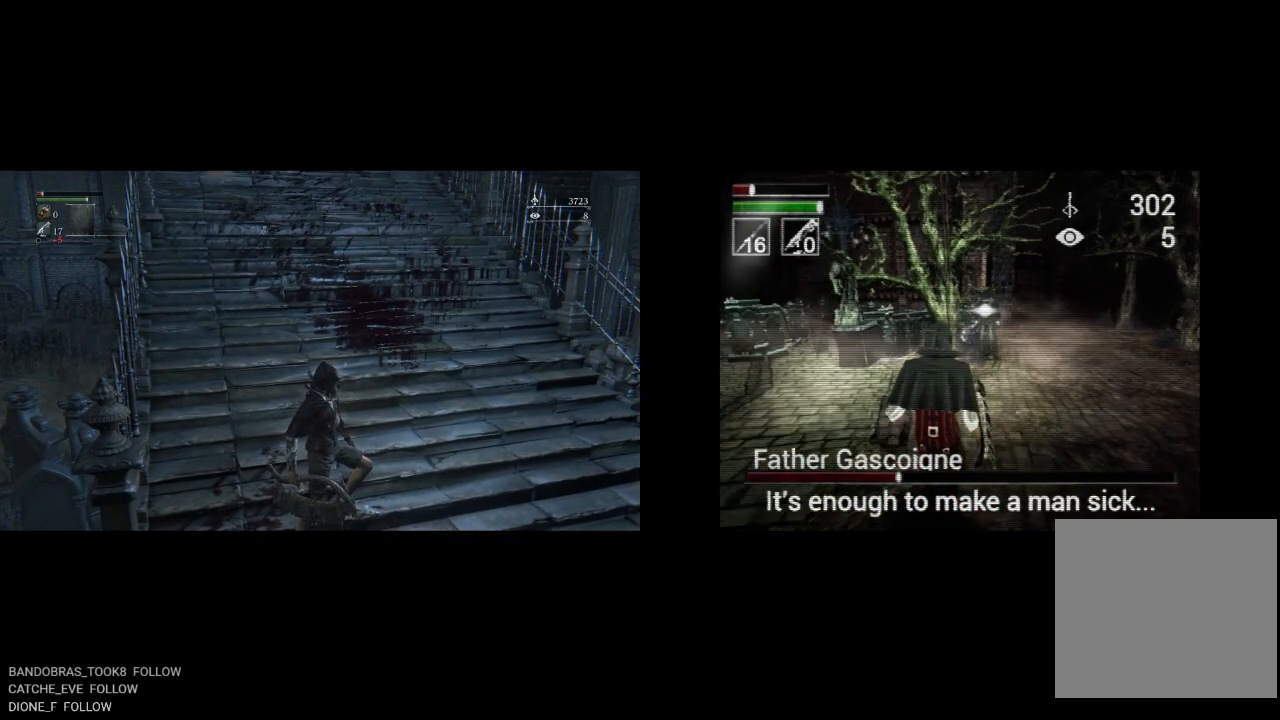
{"buttons": ["DPAD_DOWN", "DPAD_LEFT"], "right_stick": "center", "events": [[400, "DPAD_LEFT", "down"]]}
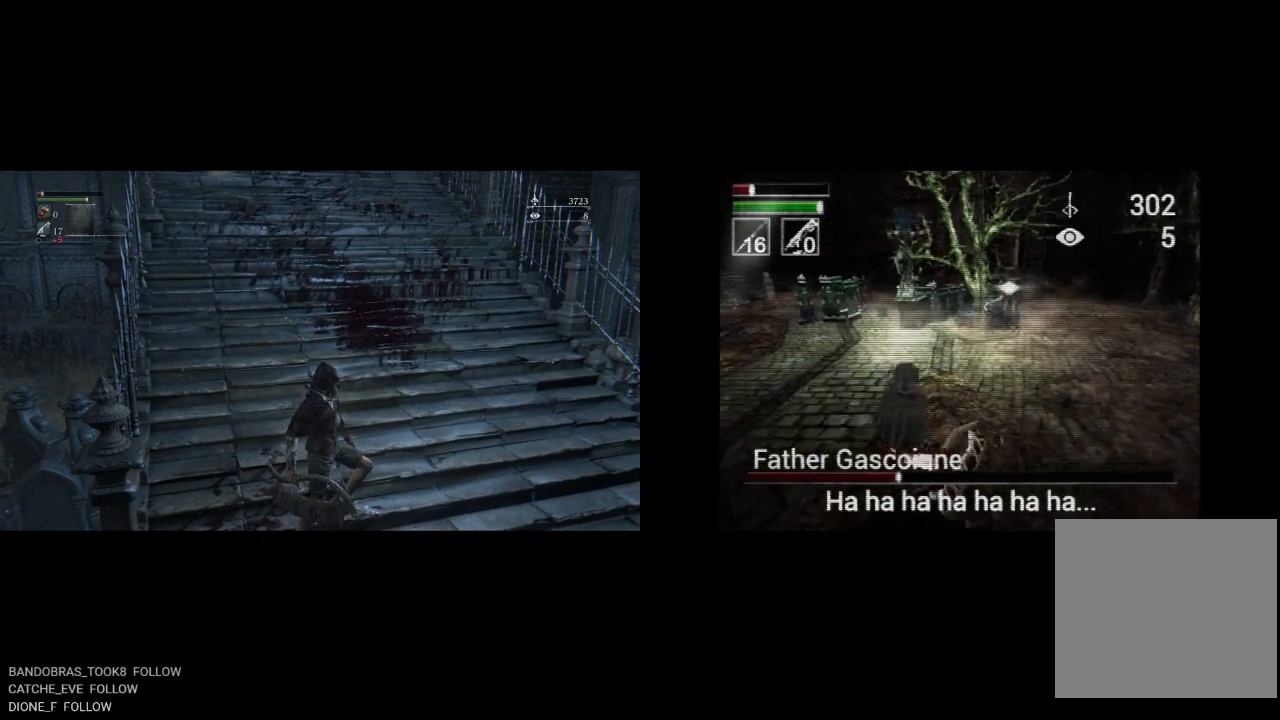
{"buttons": ["DPAD_DOWN", "DPAD_LEFT"], "right_stick": "center", "events": [[167, "TRIANGLE", "down"], [283, "TRIANGLE", "up"]]}
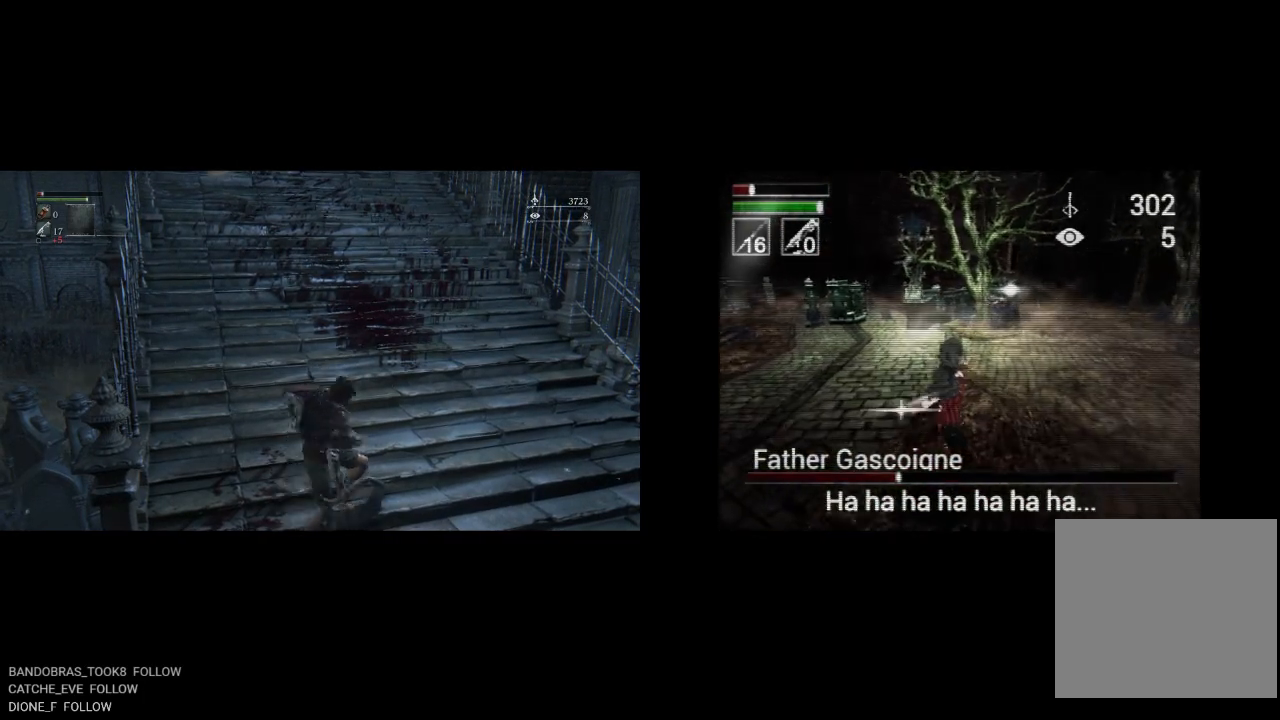
{"buttons": ["DPAD_DOWN"], "right_stick": "center", "events": [[450, "DPAD_LEFT", "up"]]}
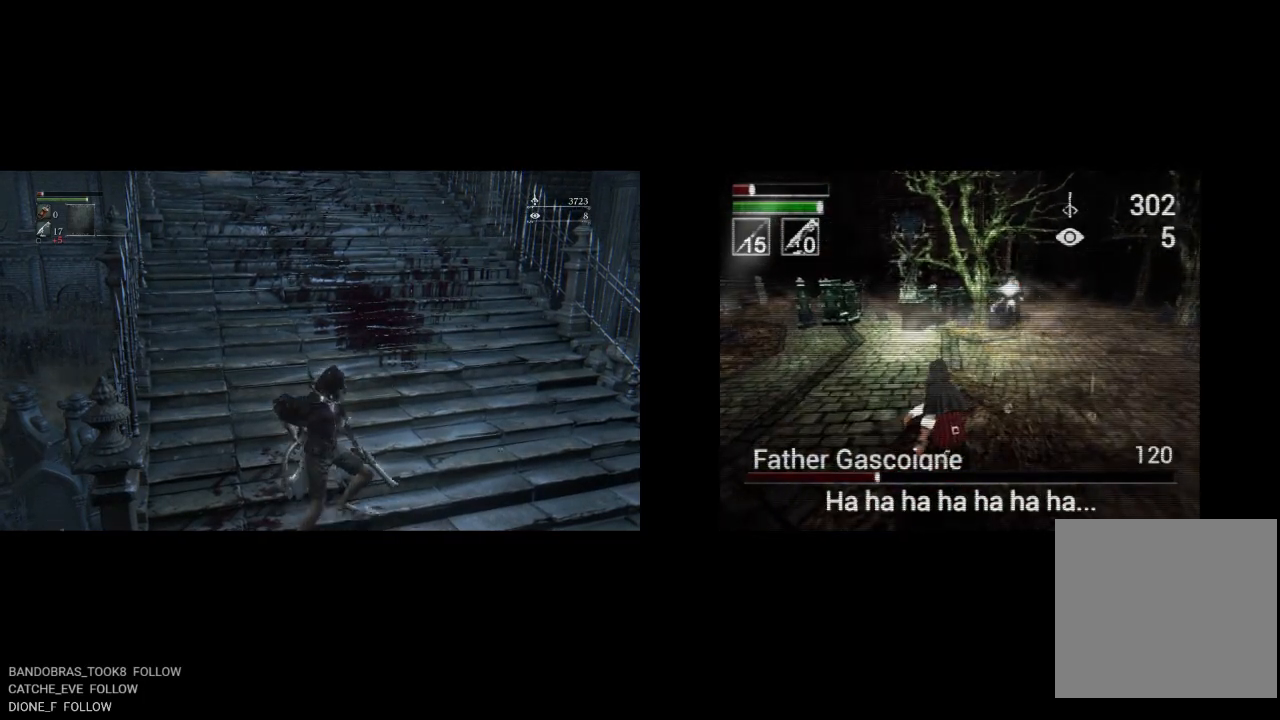
{"buttons": ["DPAD_DOWN"], "right_stick": "center", "events": [[117, "DPAD_DOWN", "up"], [333, "DPAD_DOWN", "down"]]}
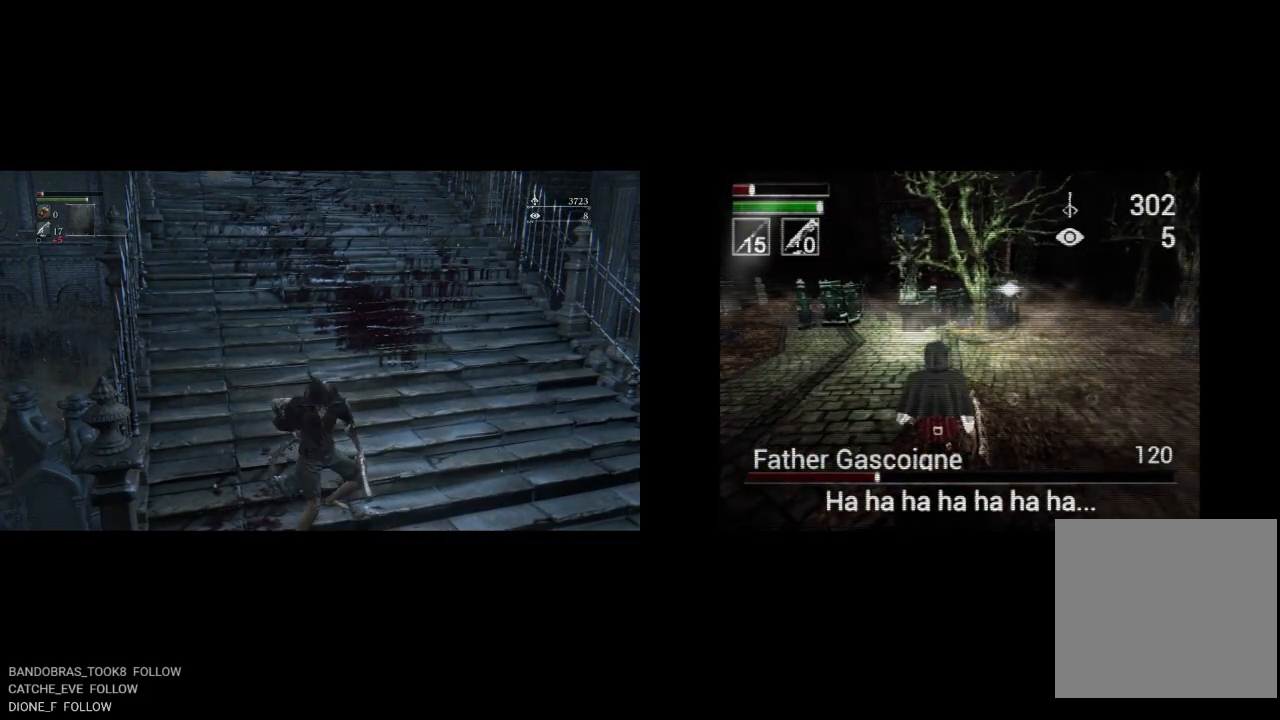
{"buttons": ["DPAD_DOWN", "DPAD_LEFT"], "right_stick": "center", "events": [[417, "DPAD_LEFT", "down"]]}
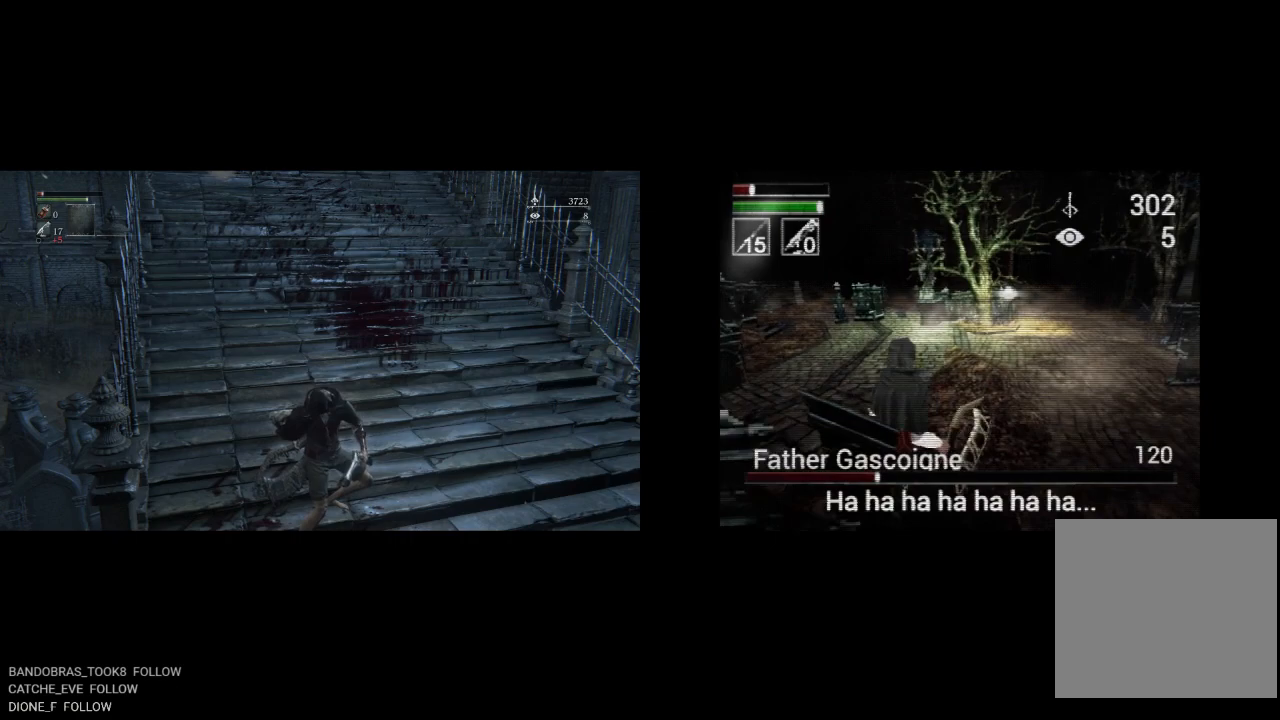
{"buttons": [], "right_stick": "center", "events": [[67, "TRIANGLE", "down"], [167, "DPAD_DOWN", "up"], [183, "DPAD_LEFT", "up"], [183, "TRIANGLE", "up"]]}
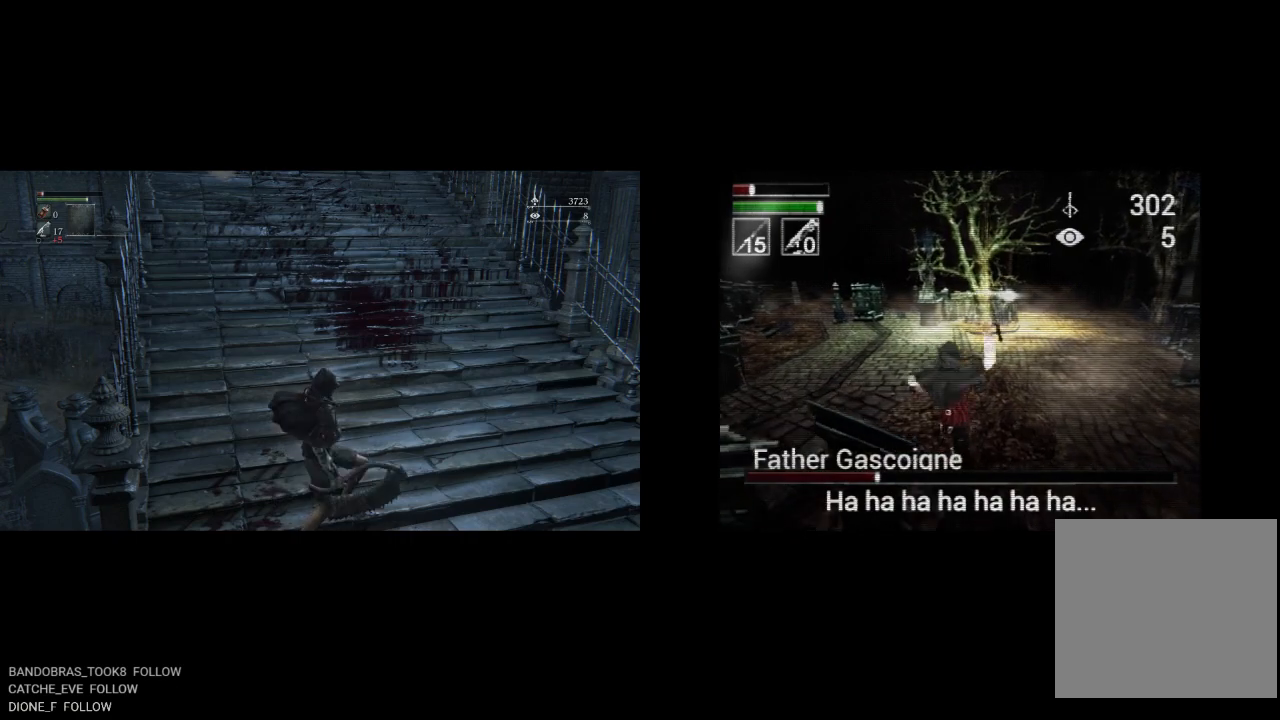
{"buttons": [], "right_stick": "center", "events": []}
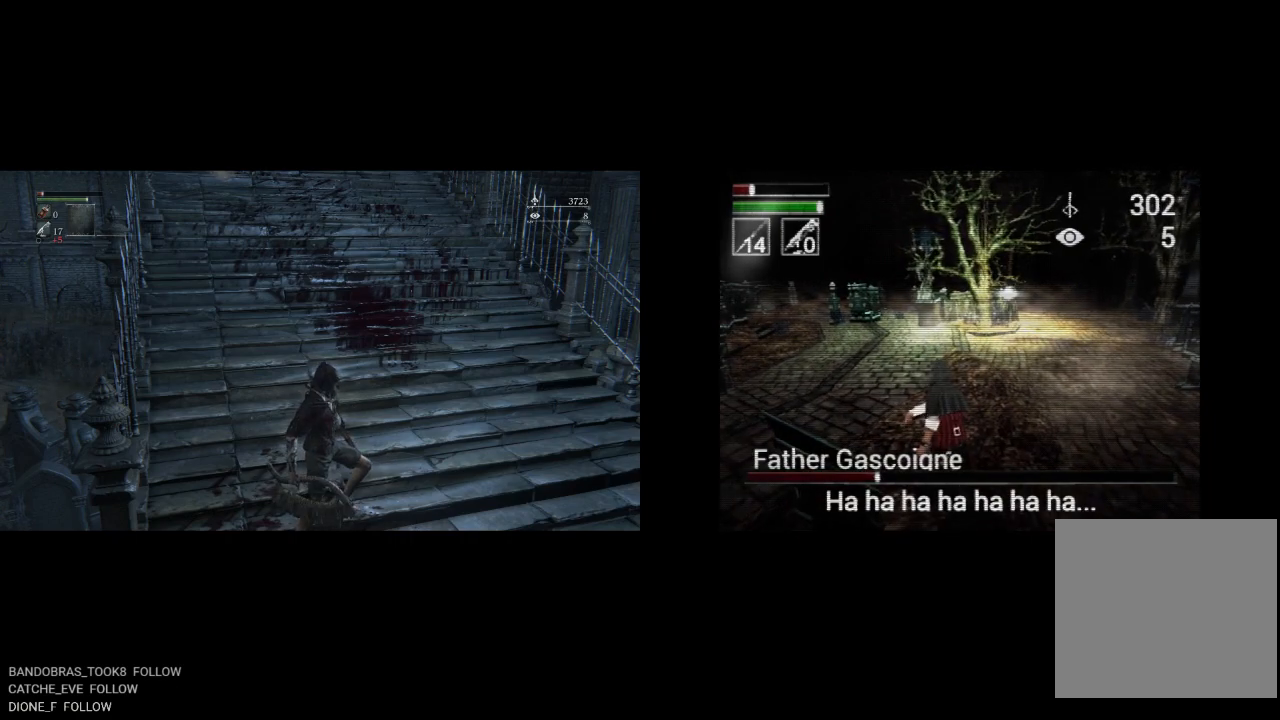
{"buttons": ["TRIANGLE"], "right_stick": "center", "events": [[433, "TRIANGLE", "down"]]}
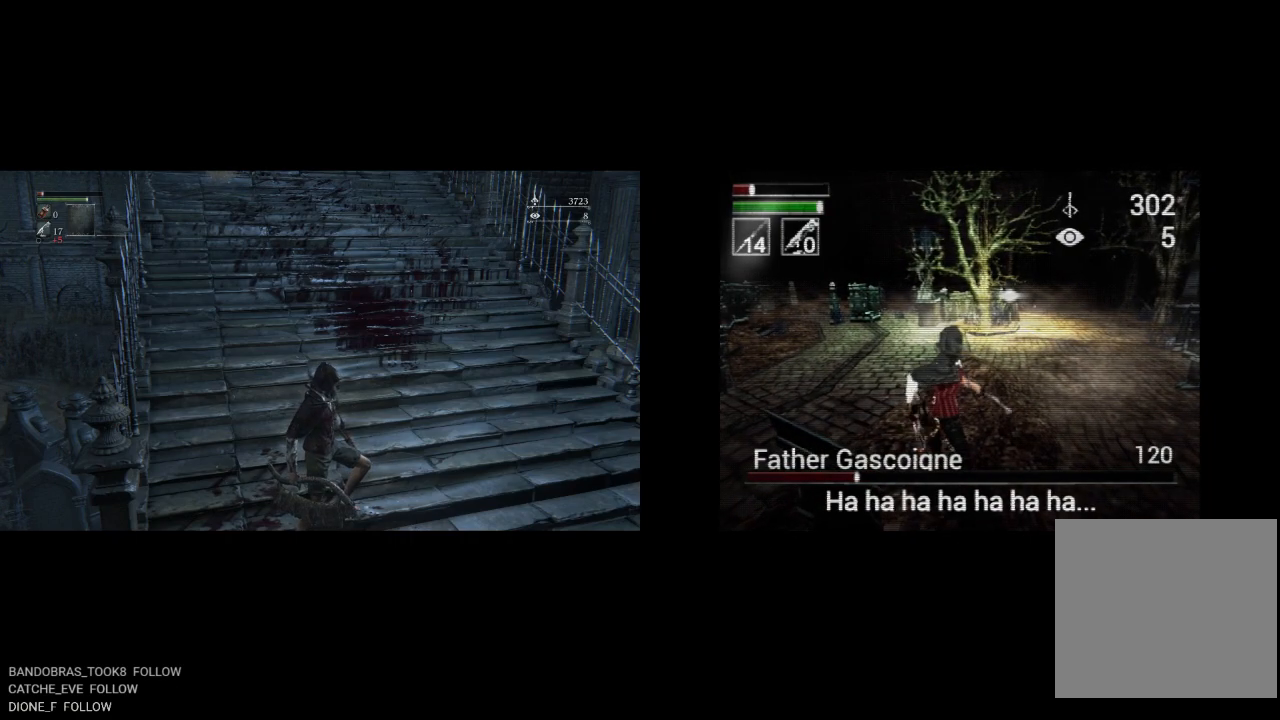
{"buttons": [], "right_stick": "center", "events": [[67, "TRIANGLE", "up"]]}
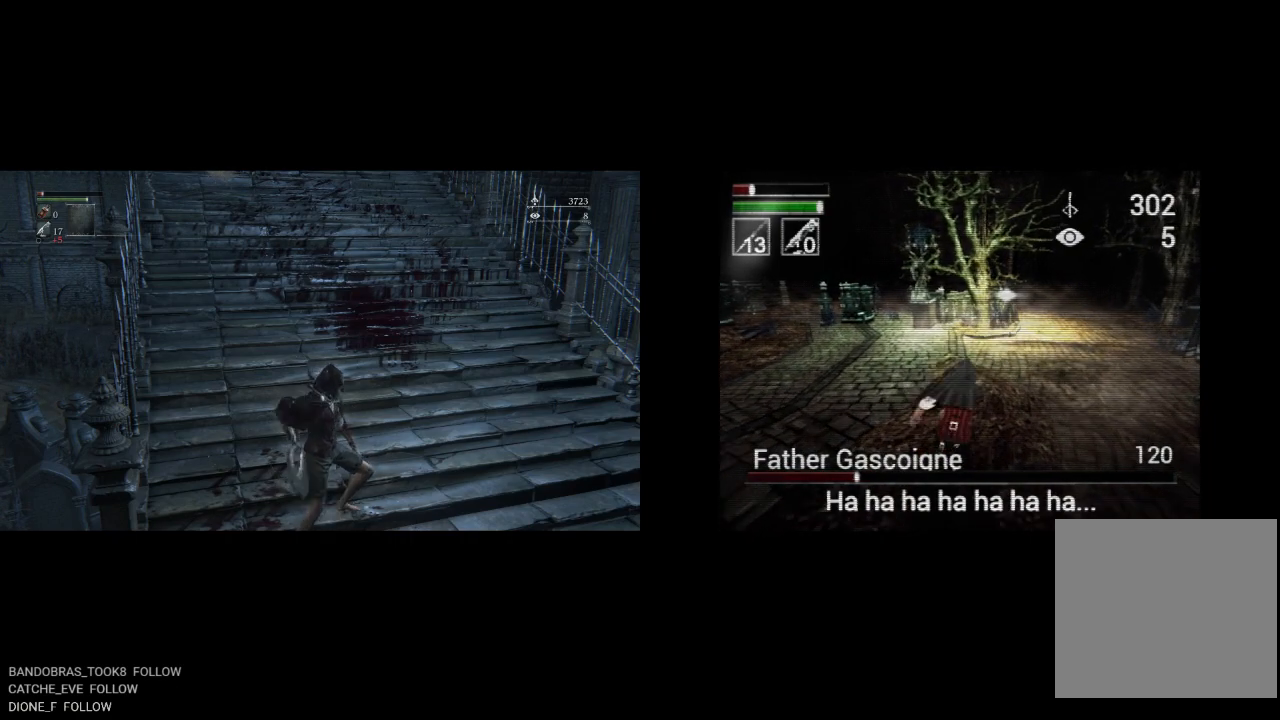
{"buttons": [], "right_stick": "center", "events": []}
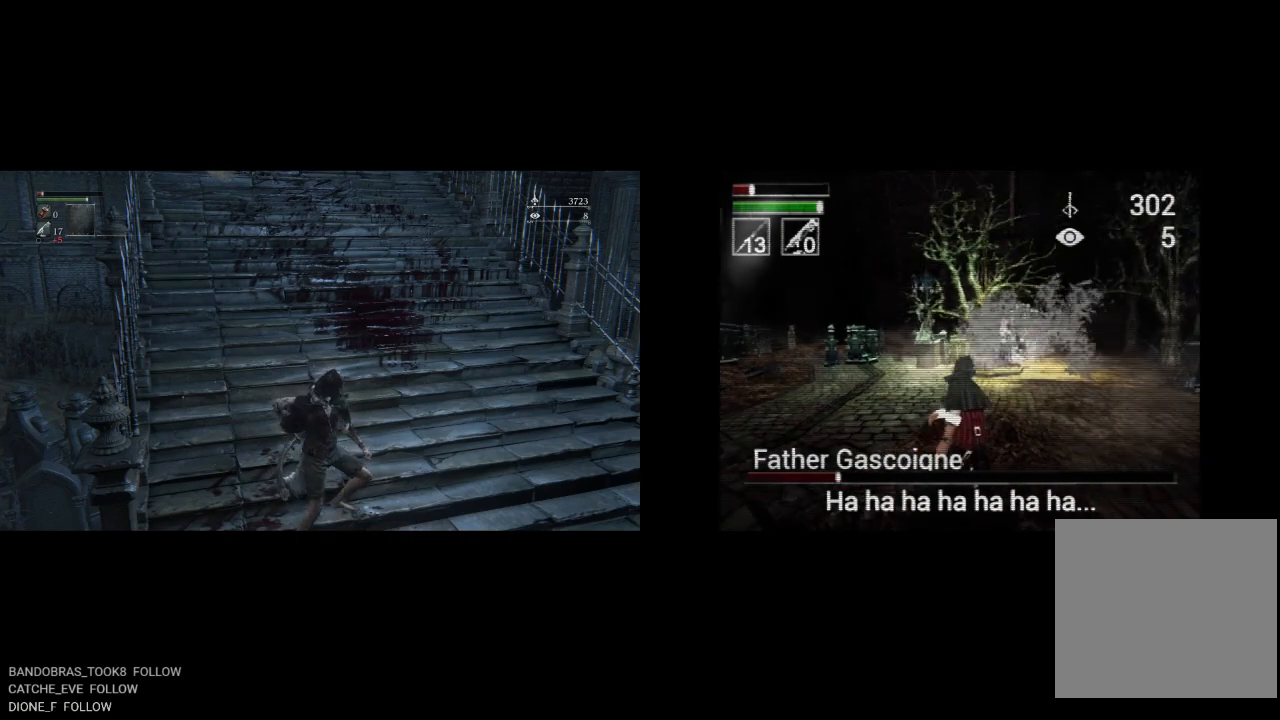
{"buttons": ["CROSS"], "right_stick": "center", "events": [[400, "CROSS", "down"]]}
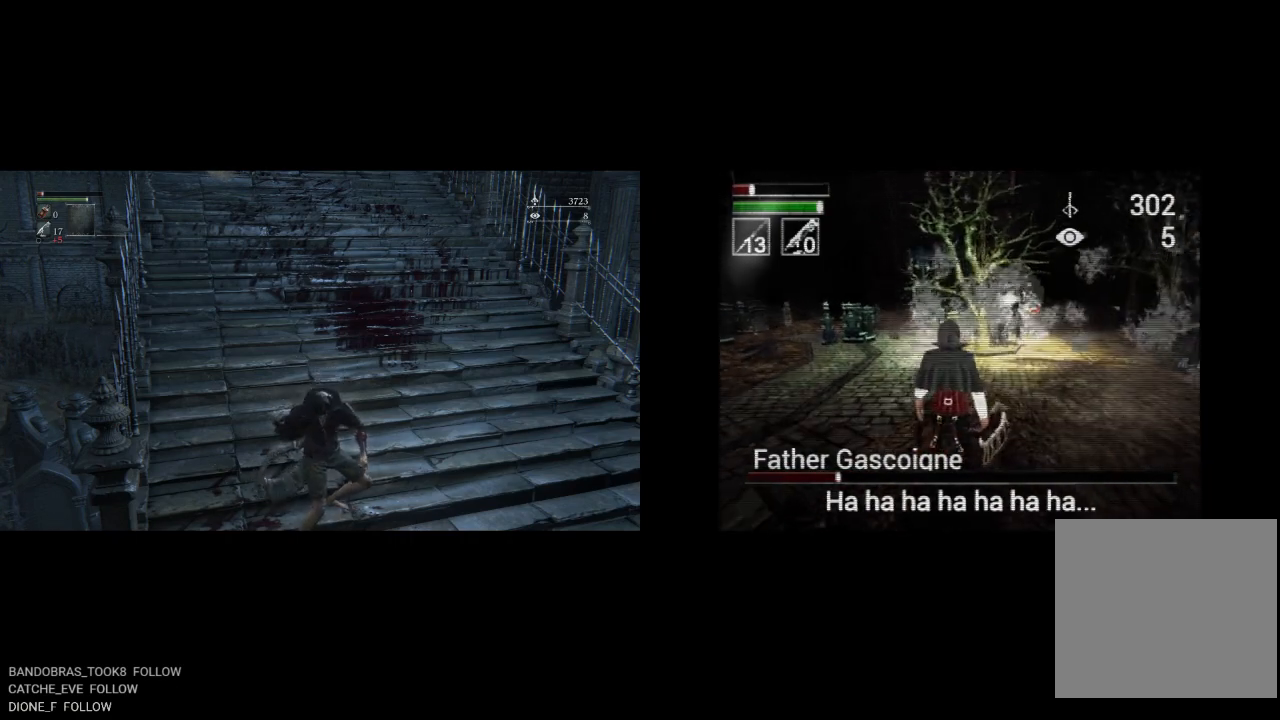
{"buttons": [], "right_stick": "center", "events": [[50, "CROSS", "up"], [283, "TRIANGLE", "down"], [400, "TRIANGLE", "up"]]}
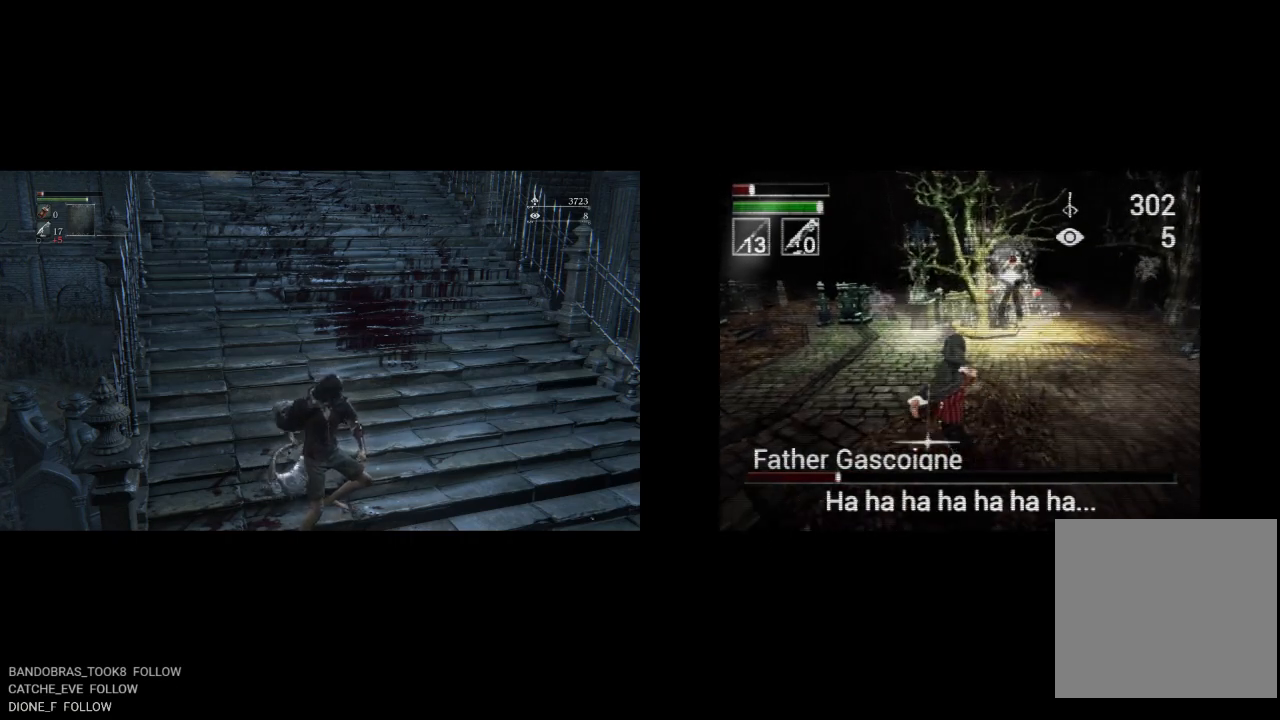
{"buttons": [], "right_stick": "center", "events": []}